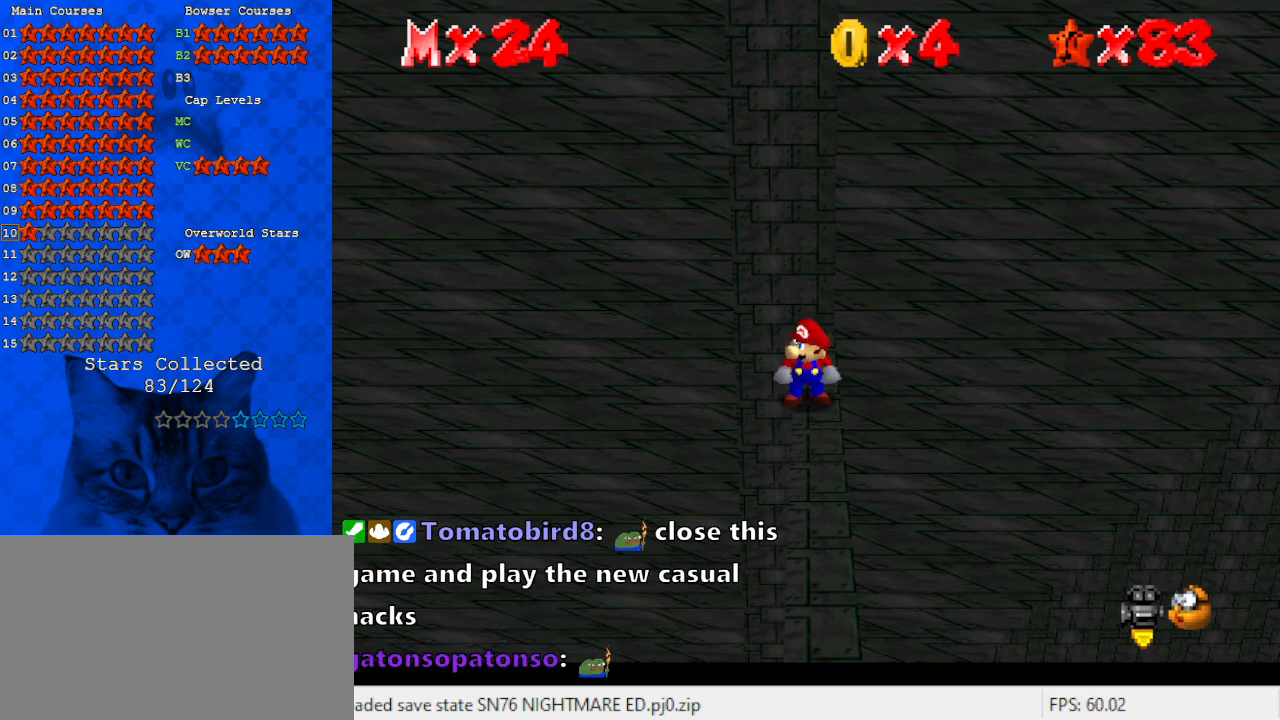
Gameplay with keyboard; each line is a JSON object with the keys held at the frame after it. "events" lists presses ("down") and releases ("up") of "a", "c", "ctrl", "d", "down", "left", "return", "right", "s", "shift", "up", "w", "x" and "y" between this image and that frame as [ms after this image, input, new state], when the widget could be followed in between. No other keys are recorded. Mouse input is not recorded.
{"keys": [], "events": [[167, "w", "down"], [233, "w", "up"]]}
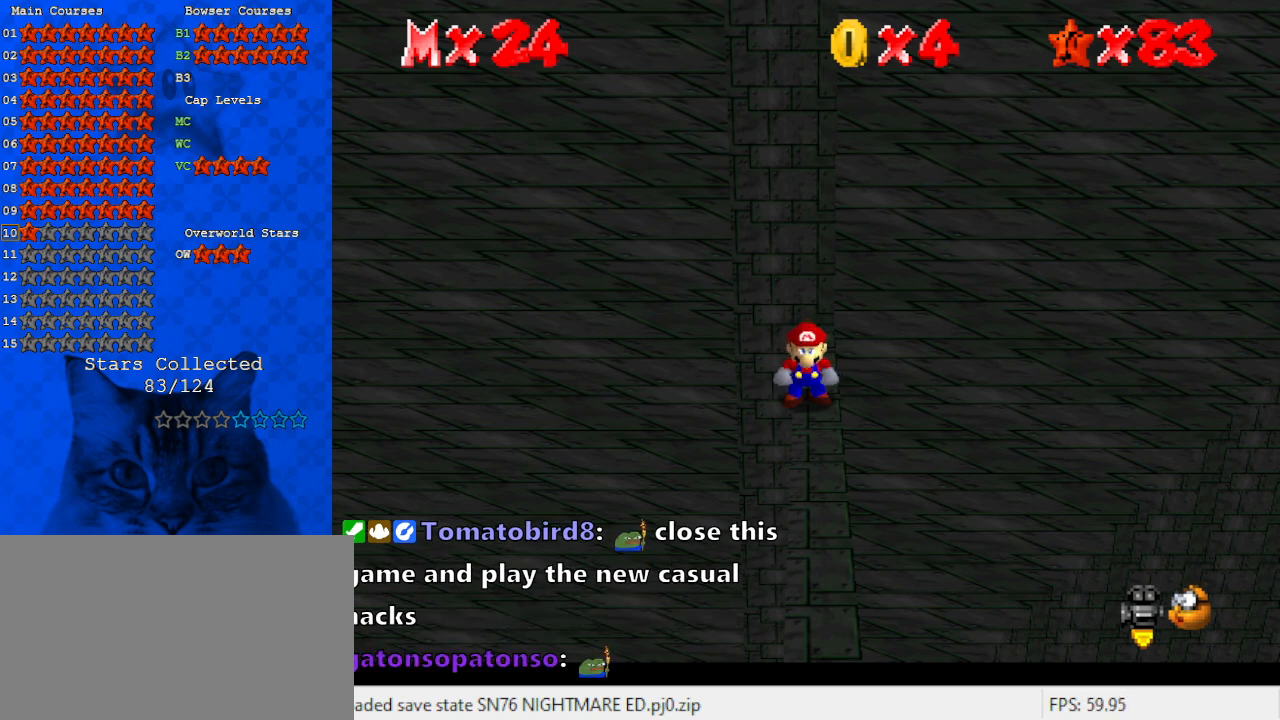
{"keys": [], "events": [[367, "w", "down"], [467, "w", "up"]]}
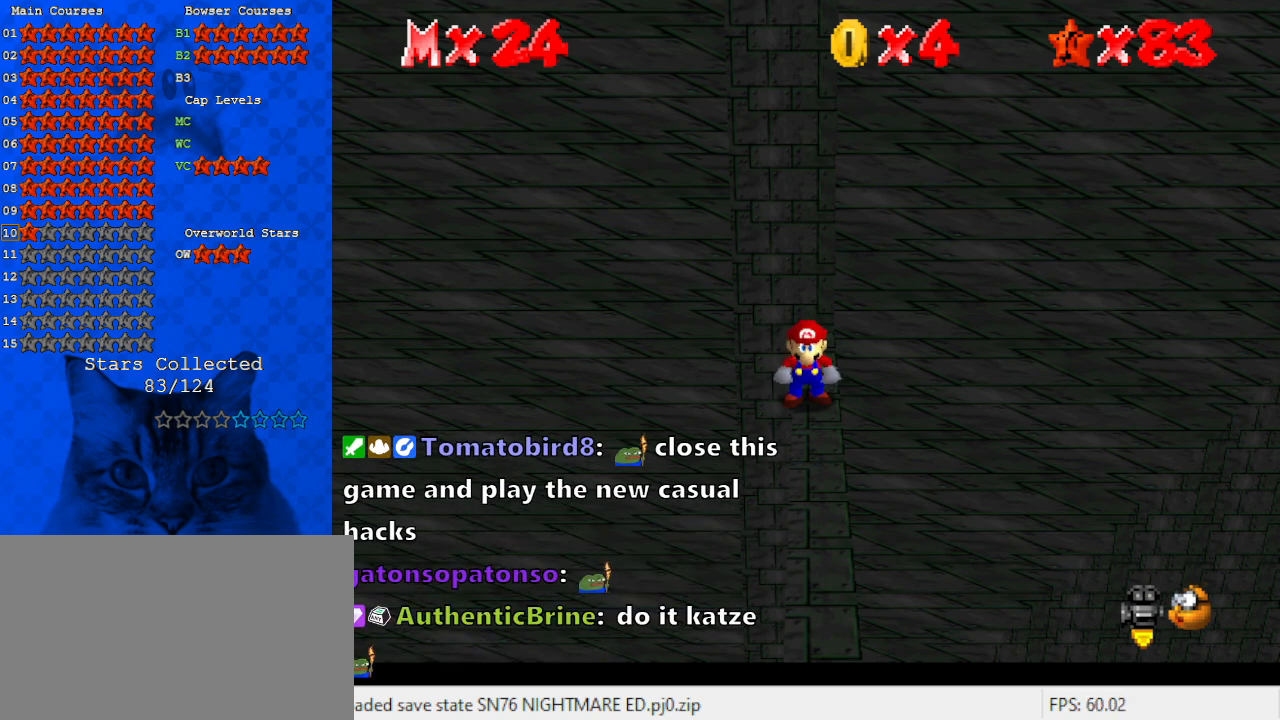
{"keys": ["a", "s"], "events": [[433, "a", "down"], [500, "s", "down"]]}
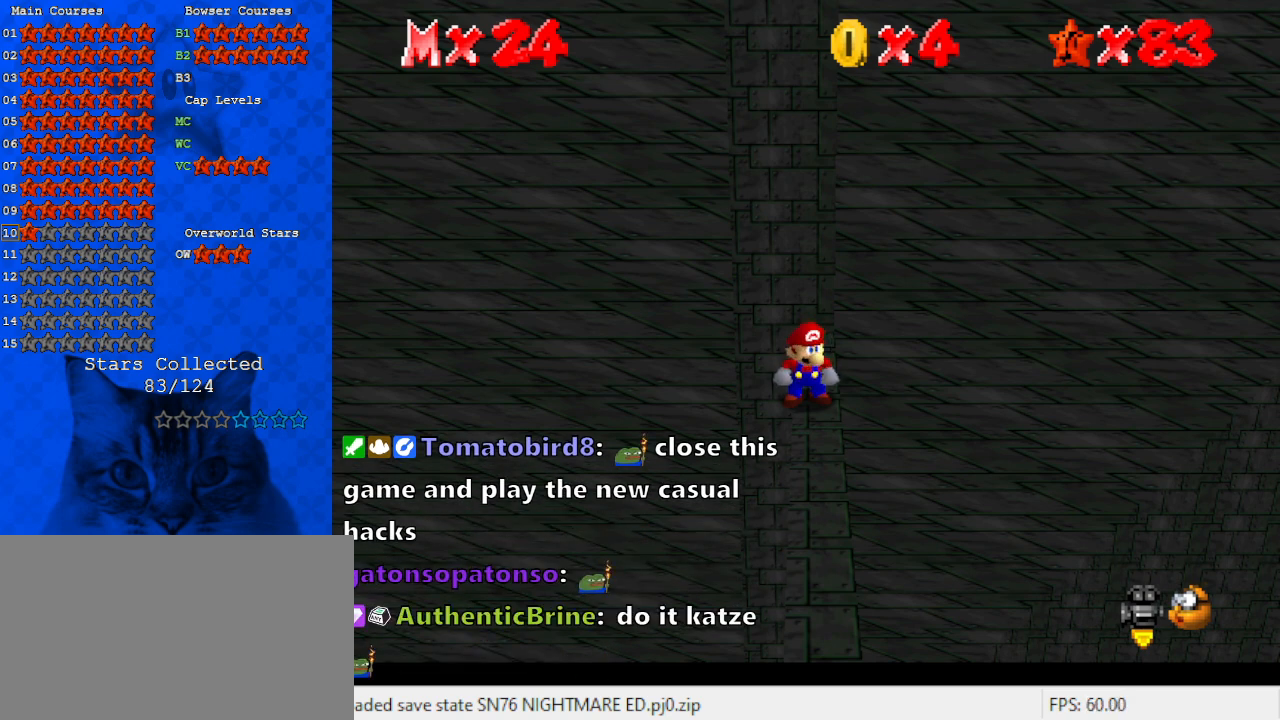
{"keys": [], "events": [[67, "a", "up"], [133, "s", "up"], [300, "a", "down"], [367, "s", "down"], [433, "a", "up"], [500, "s", "up"]]}
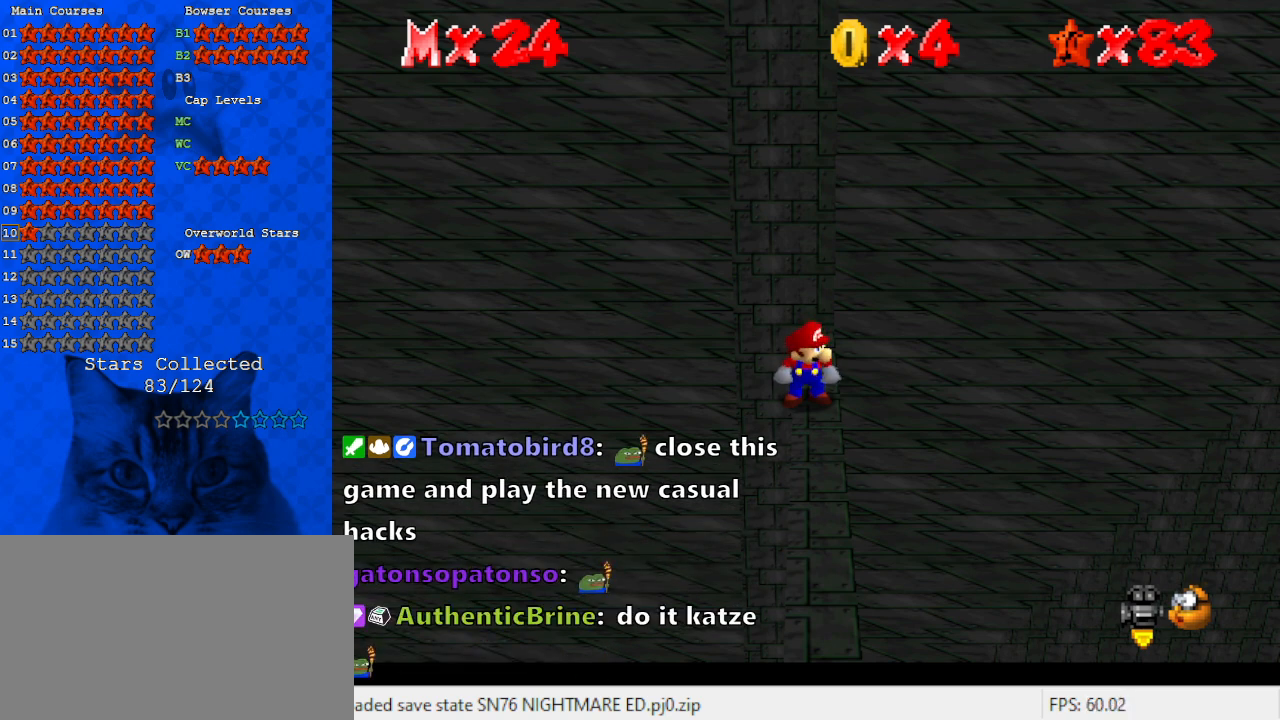
{"keys": [], "events": []}
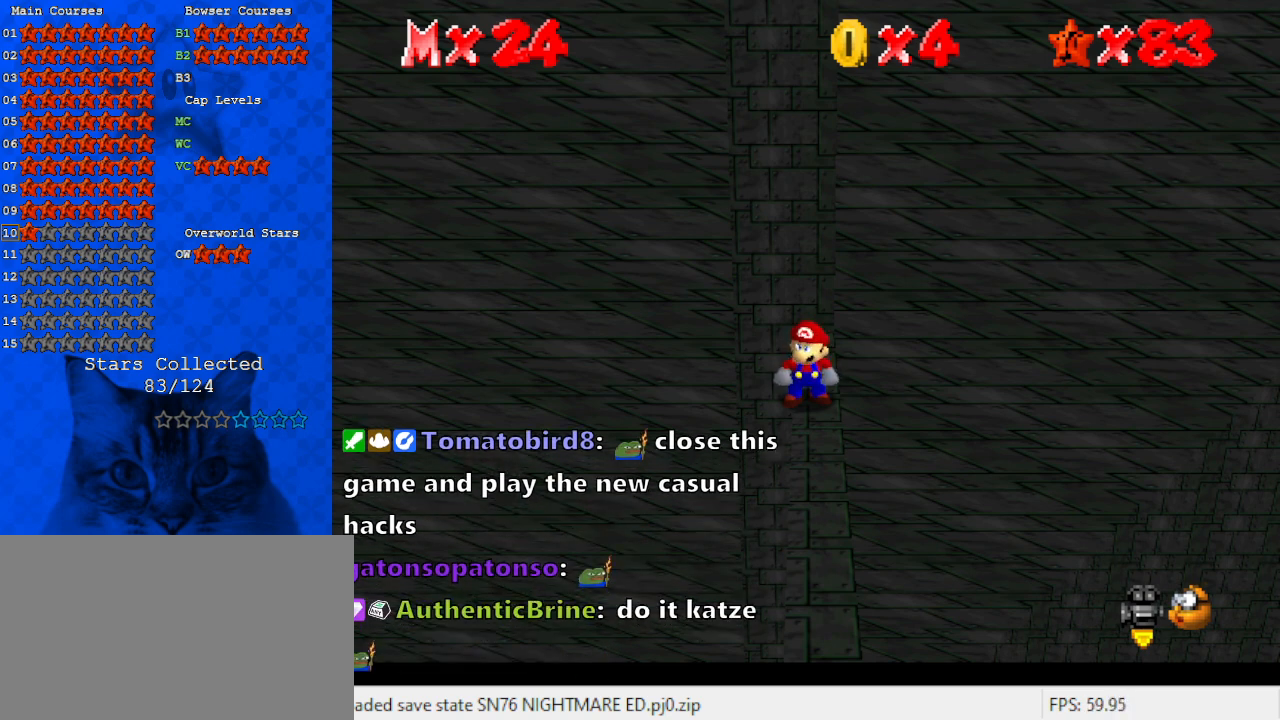
{"keys": [], "events": []}
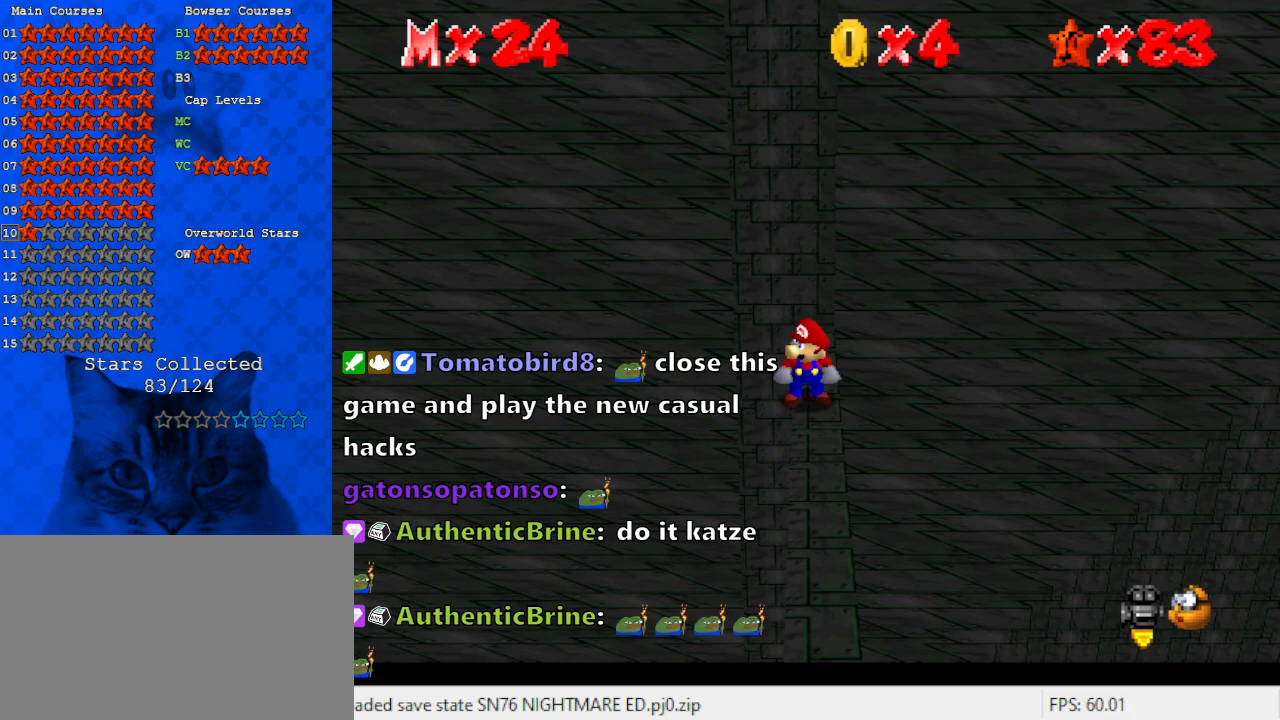
{"keys": [], "events": []}
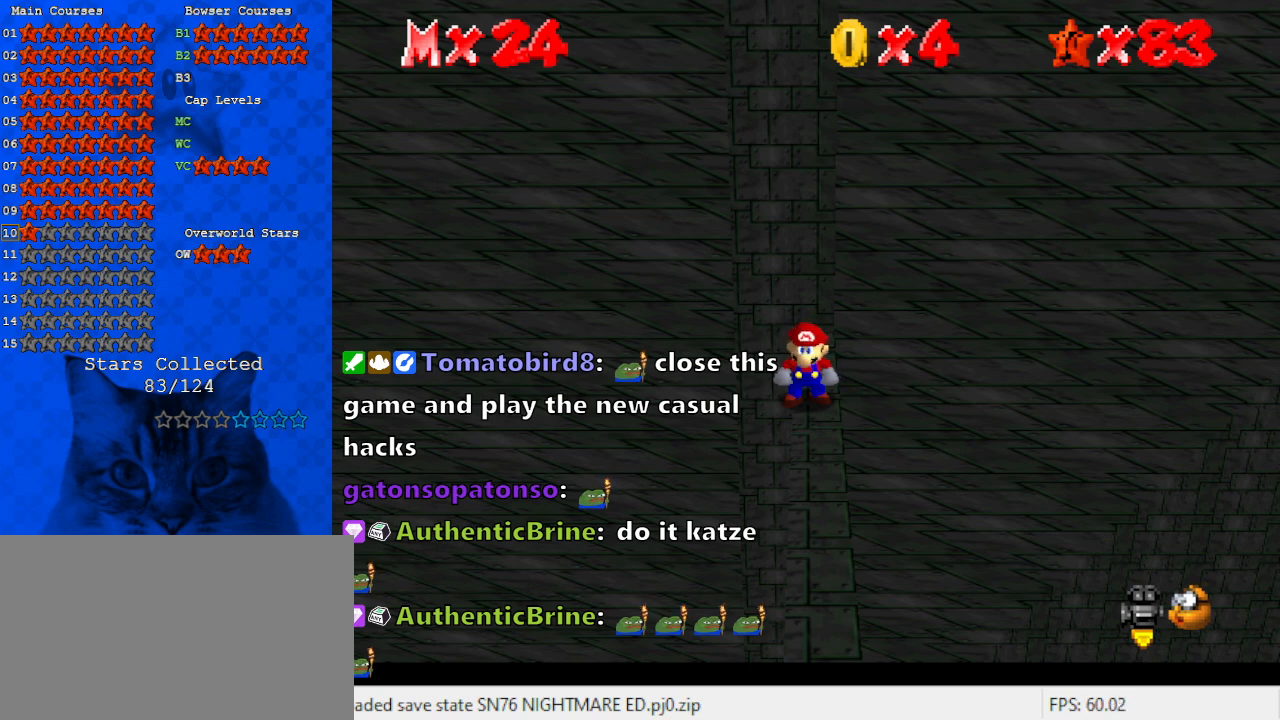
{"keys": [], "events": []}
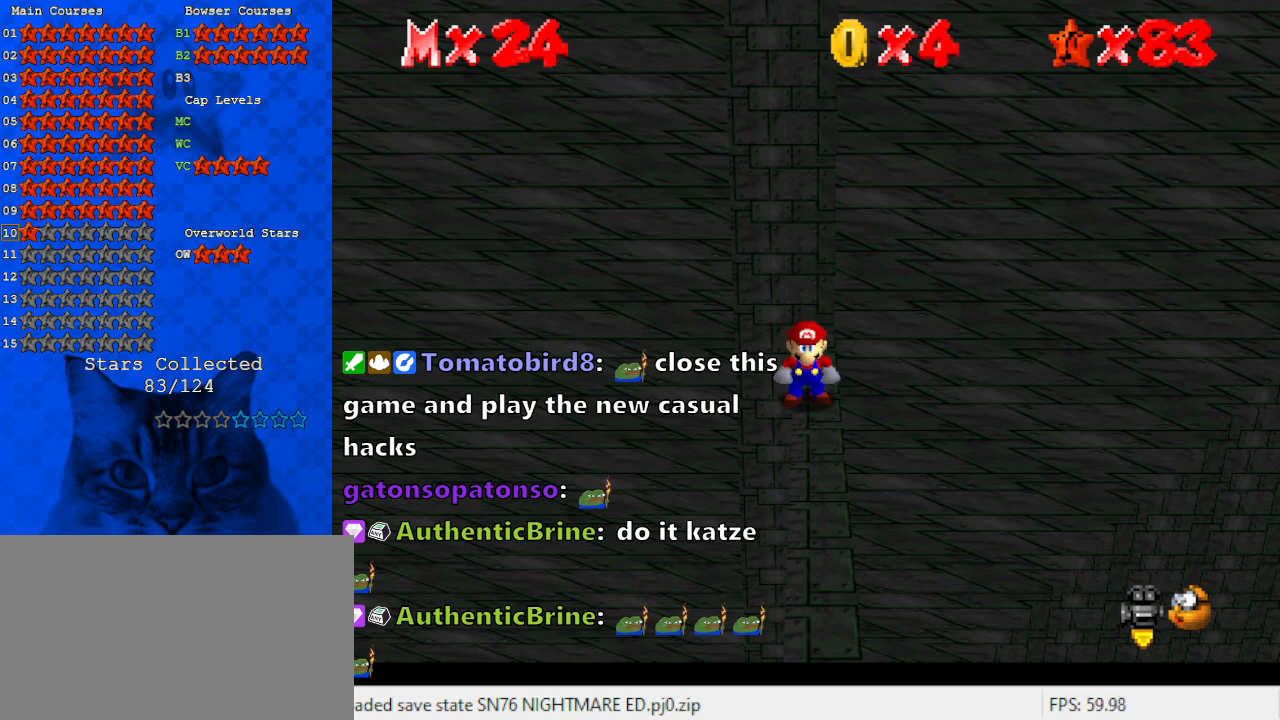
{"keys": [], "events": [[333, "c", "down"], [367, "c", "up"]]}
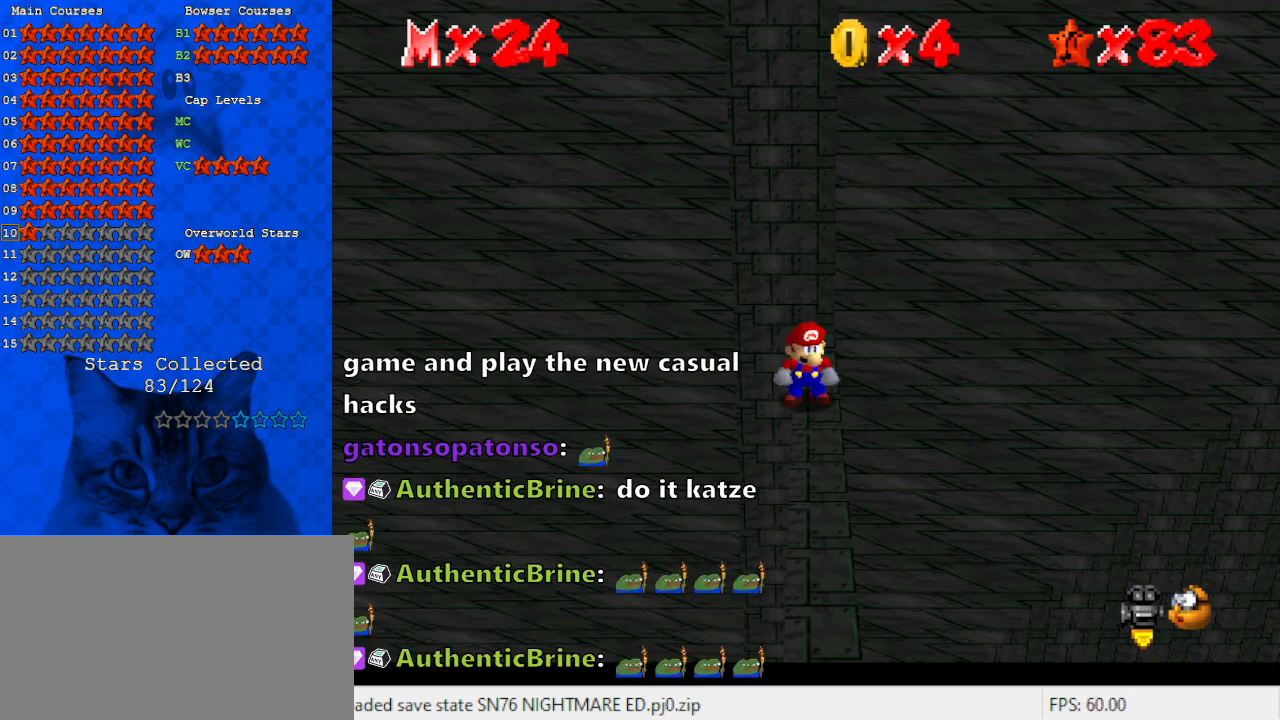
{"keys": [], "events": []}
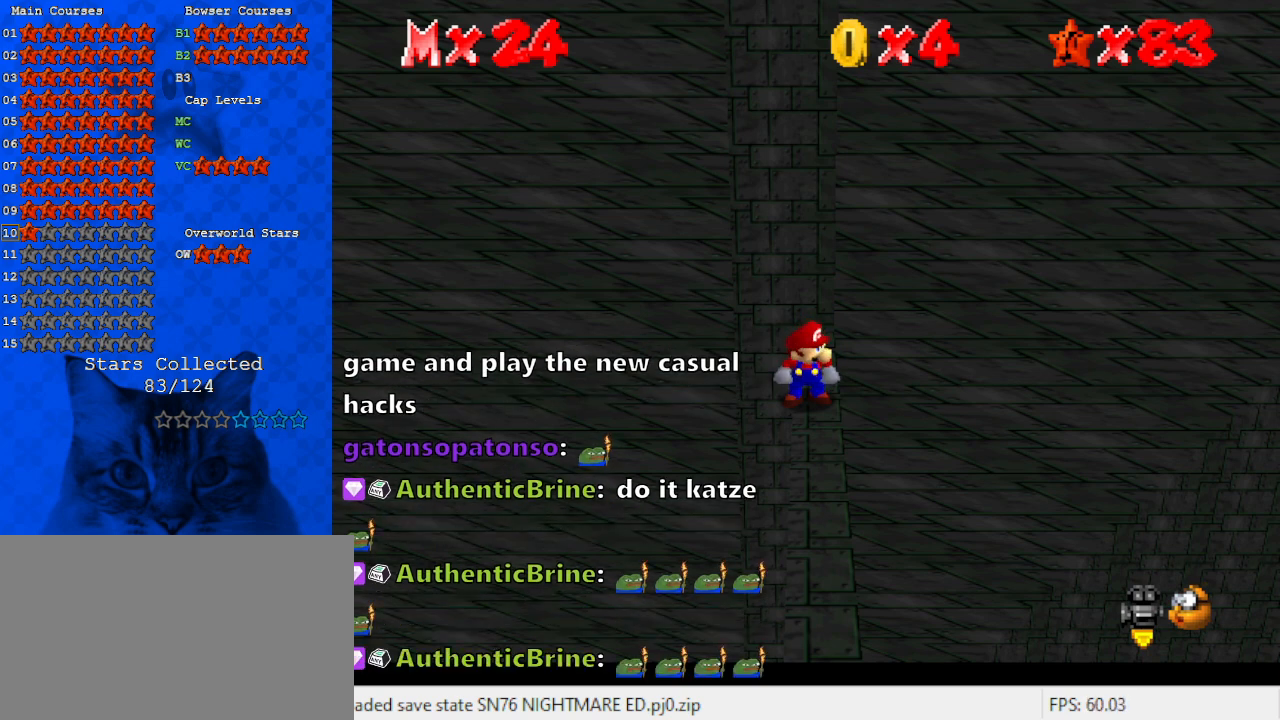
{"keys": ["d", "s"], "events": [[433, "d", "down"], [500, "s", "down"]]}
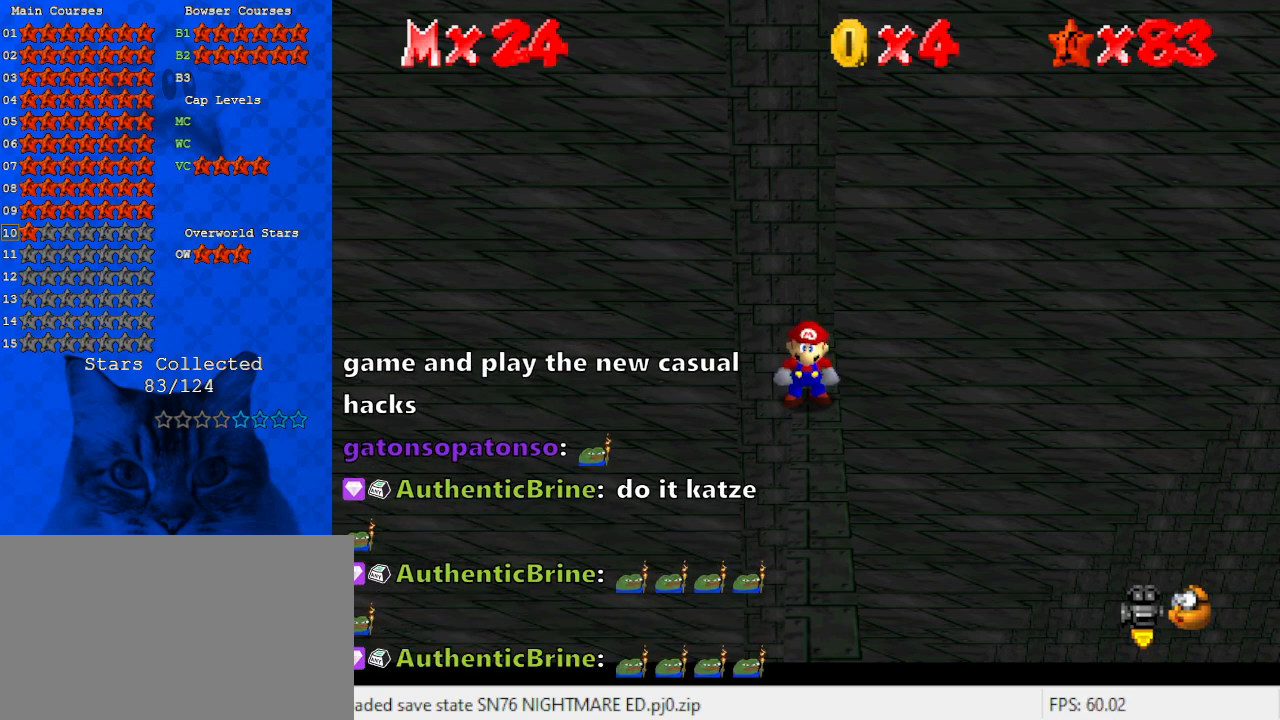
{"keys": [], "events": [[100, "d", "up"], [133, "s", "up"], [367, "return", "down"], [467, "return", "up"]]}
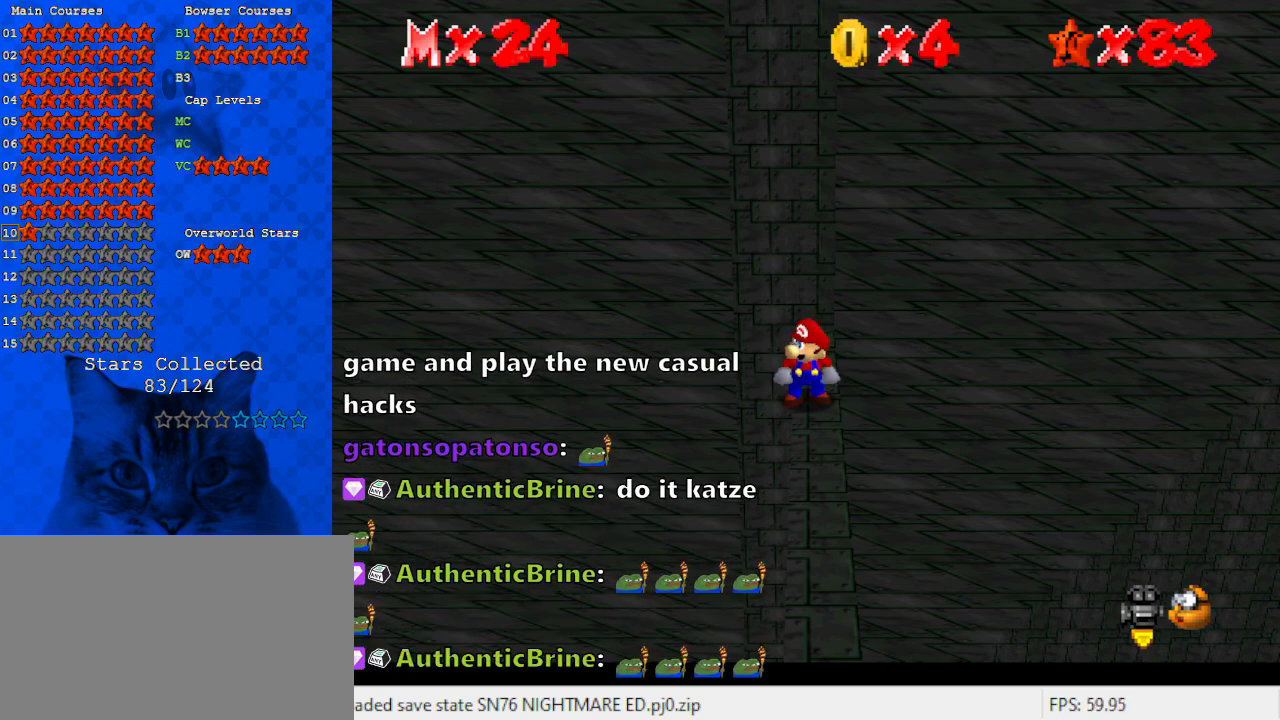
{"keys": [], "events": []}
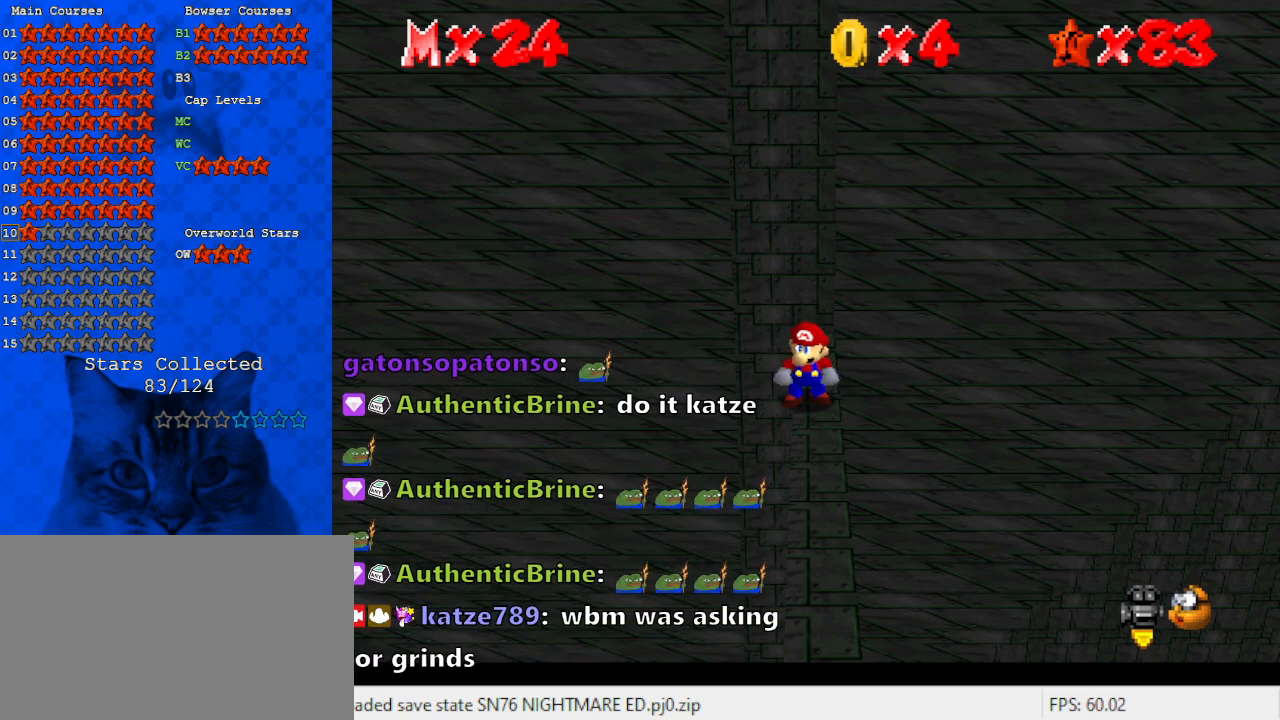
{"keys": ["a", "s"], "events": [[333, "c", "down"], [433, "a", "down"], [433, "c", "up"], [500, "s", "down"]]}
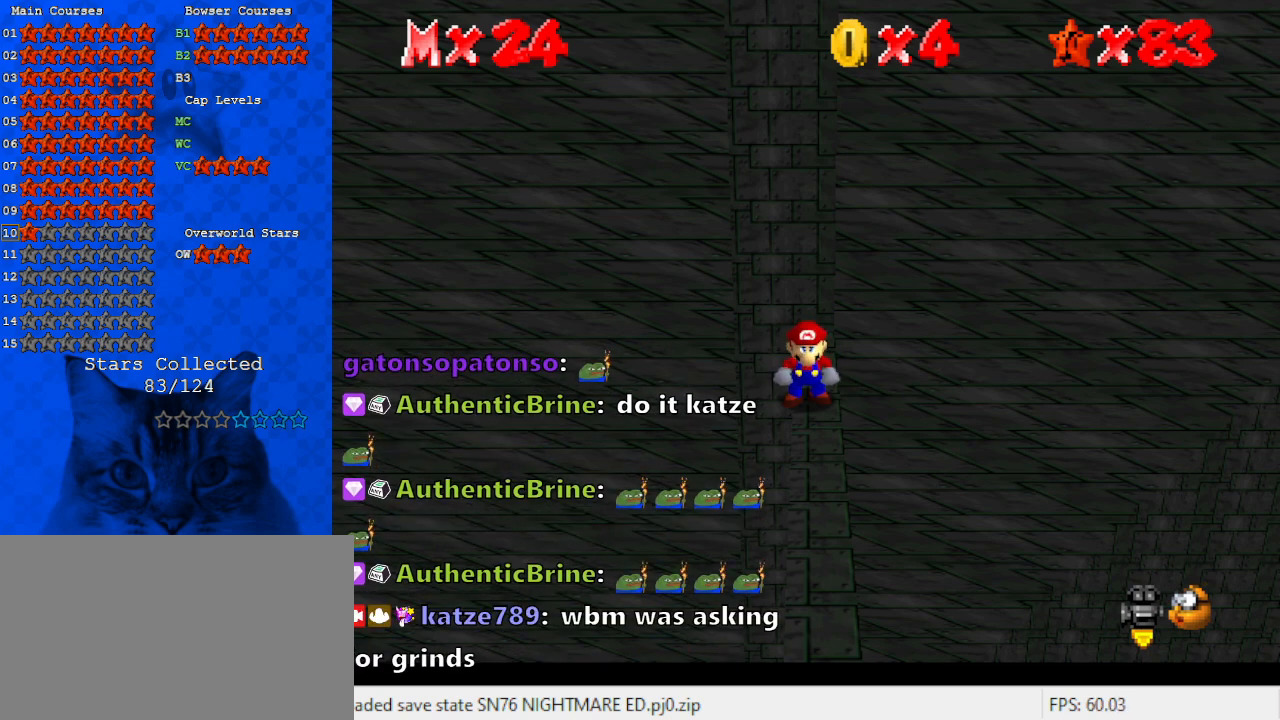
{"keys": [], "events": [[67, "a", "up"], [133, "s", "up"], [167, "a", "down"], [300, "a", "up"]]}
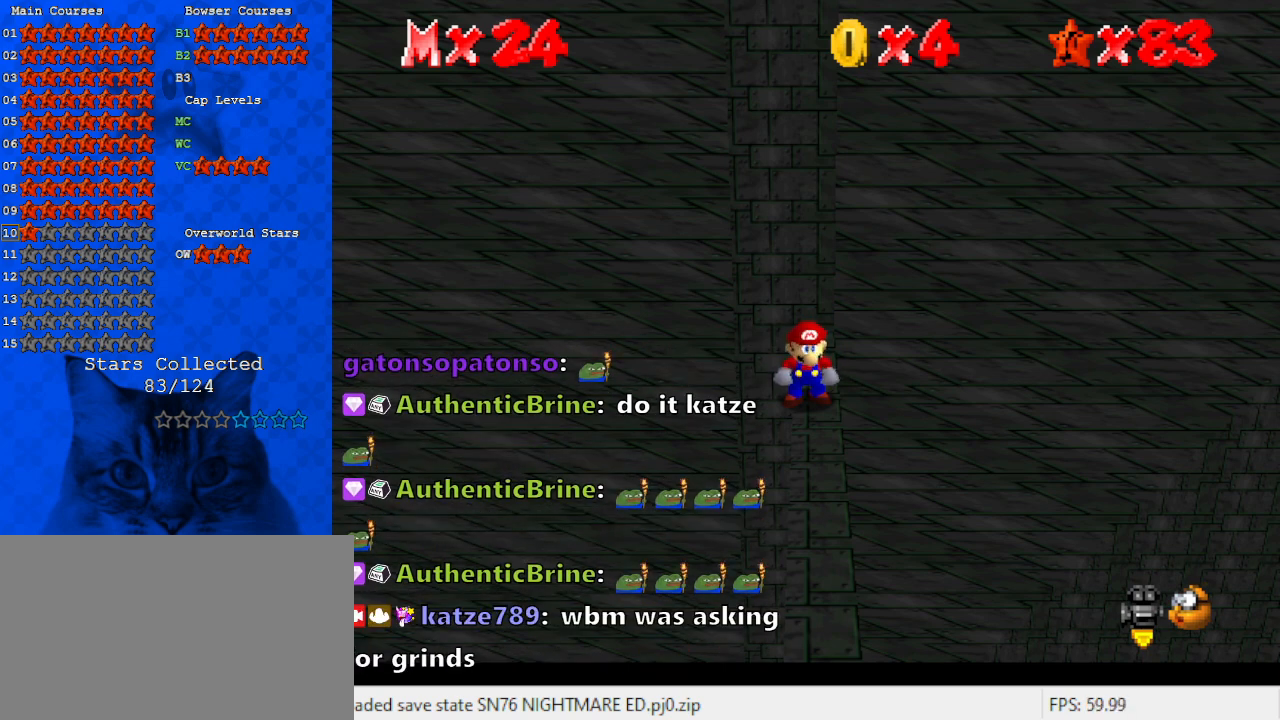
{"keys": [], "events": [[167, "a", "down"], [267, "a", "up"], [367, "c", "down"], [500, "c", "up"]]}
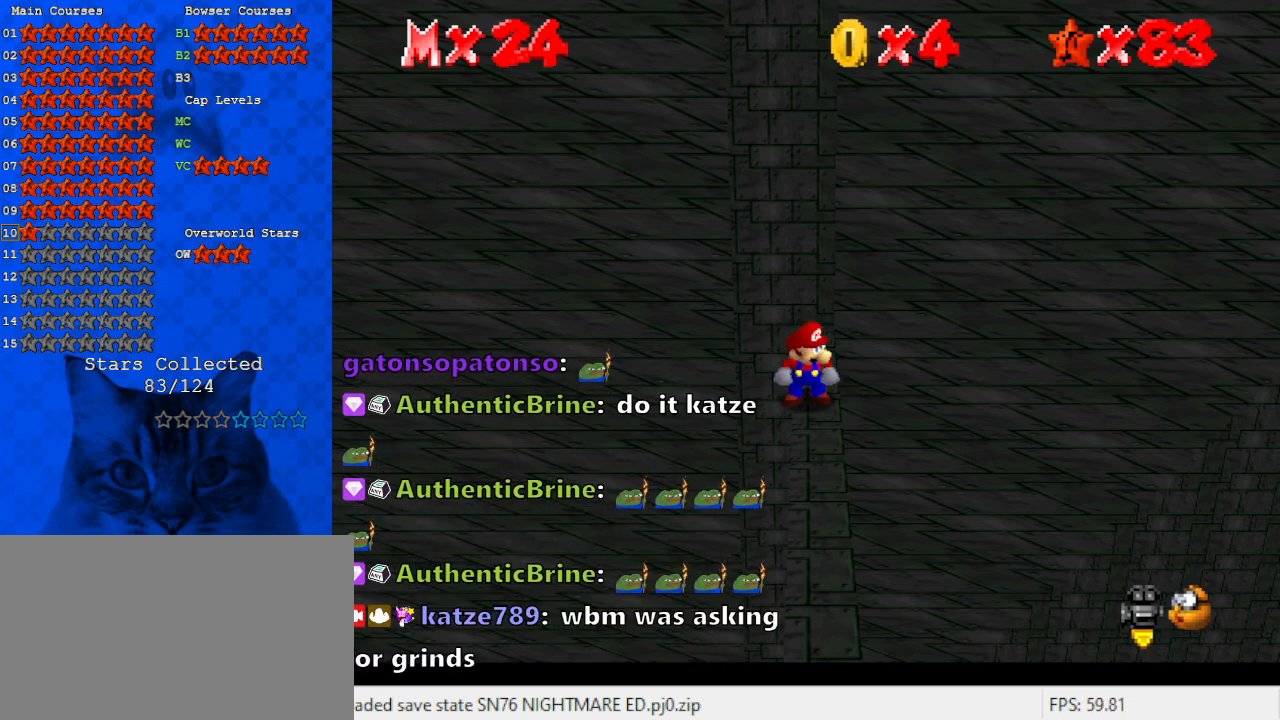
{"keys": [], "events": [[133, "s", "down"], [233, "s", "up"], [333, "return", "down"], [433, "return", "up"]]}
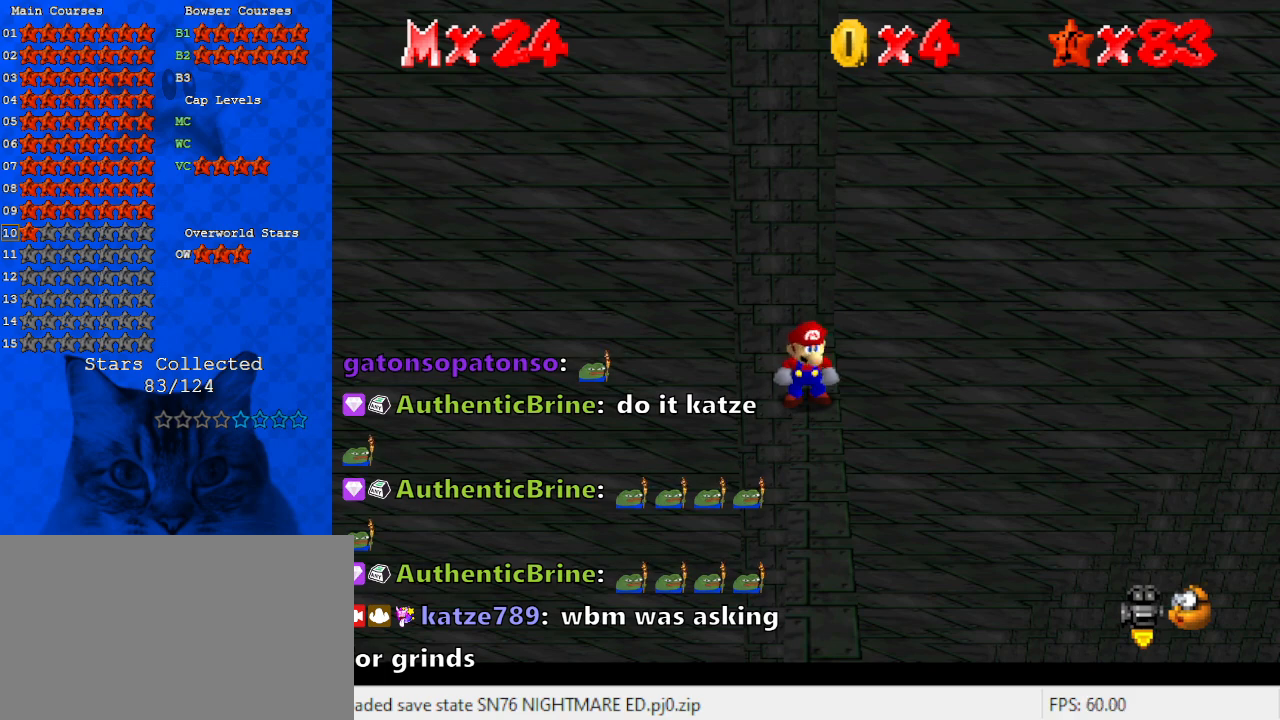
{"keys": [], "events": []}
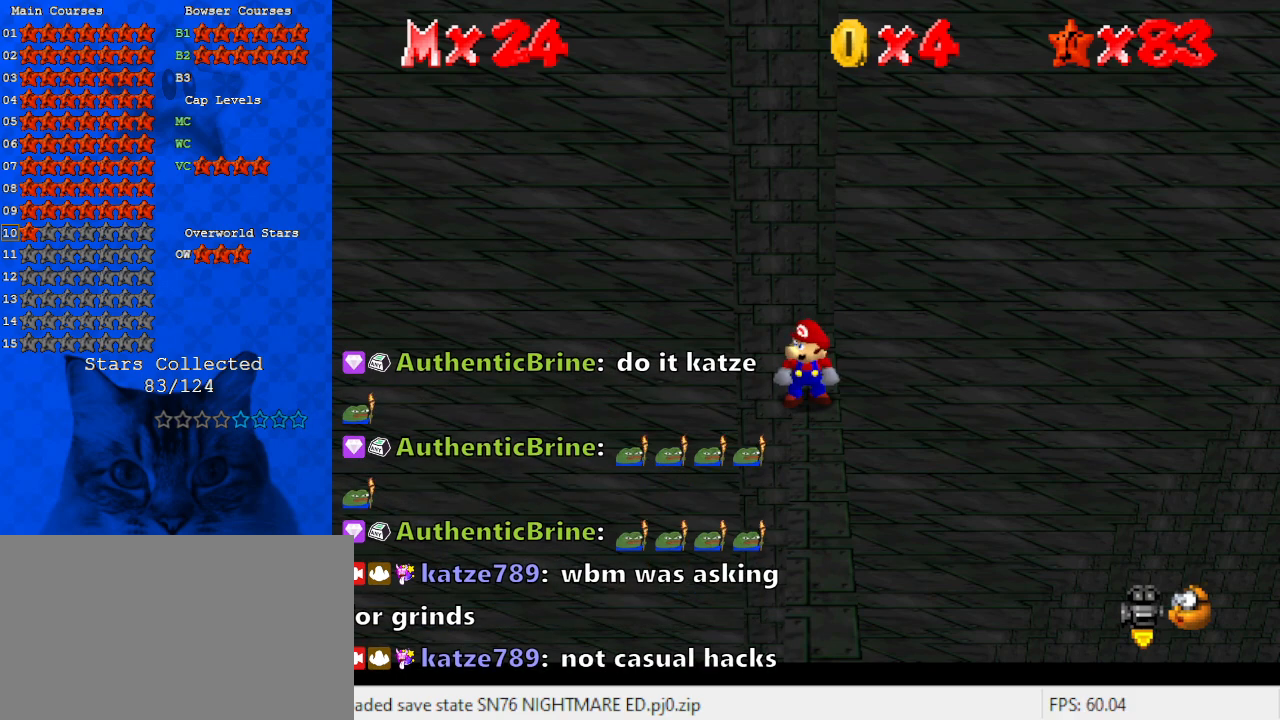
{"keys": [], "events": []}
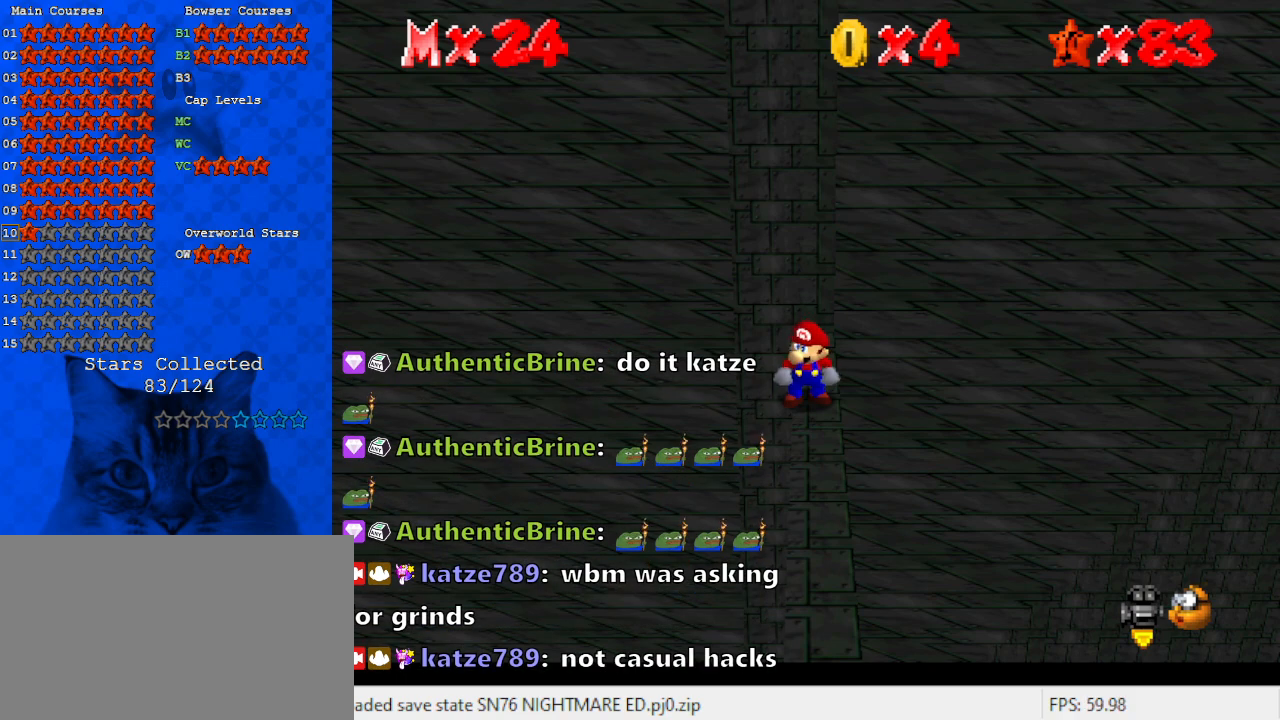
{"keys": [], "events": []}
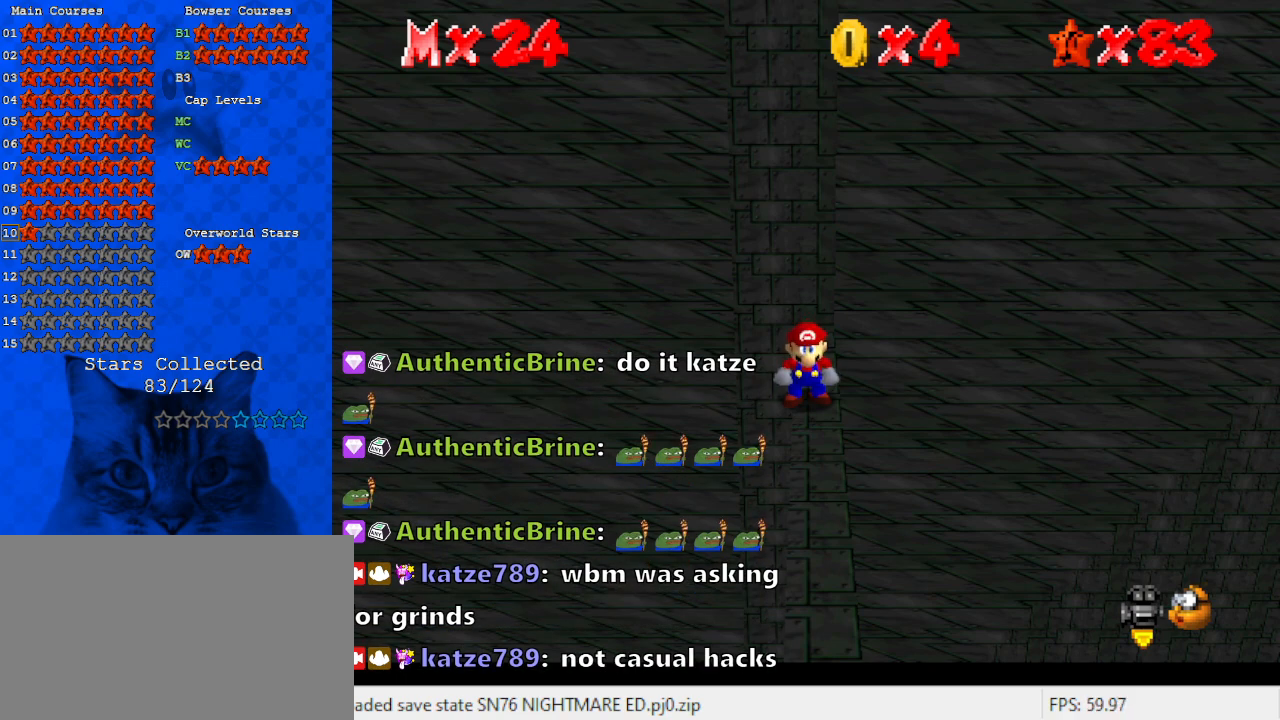
{"keys": [], "events": []}
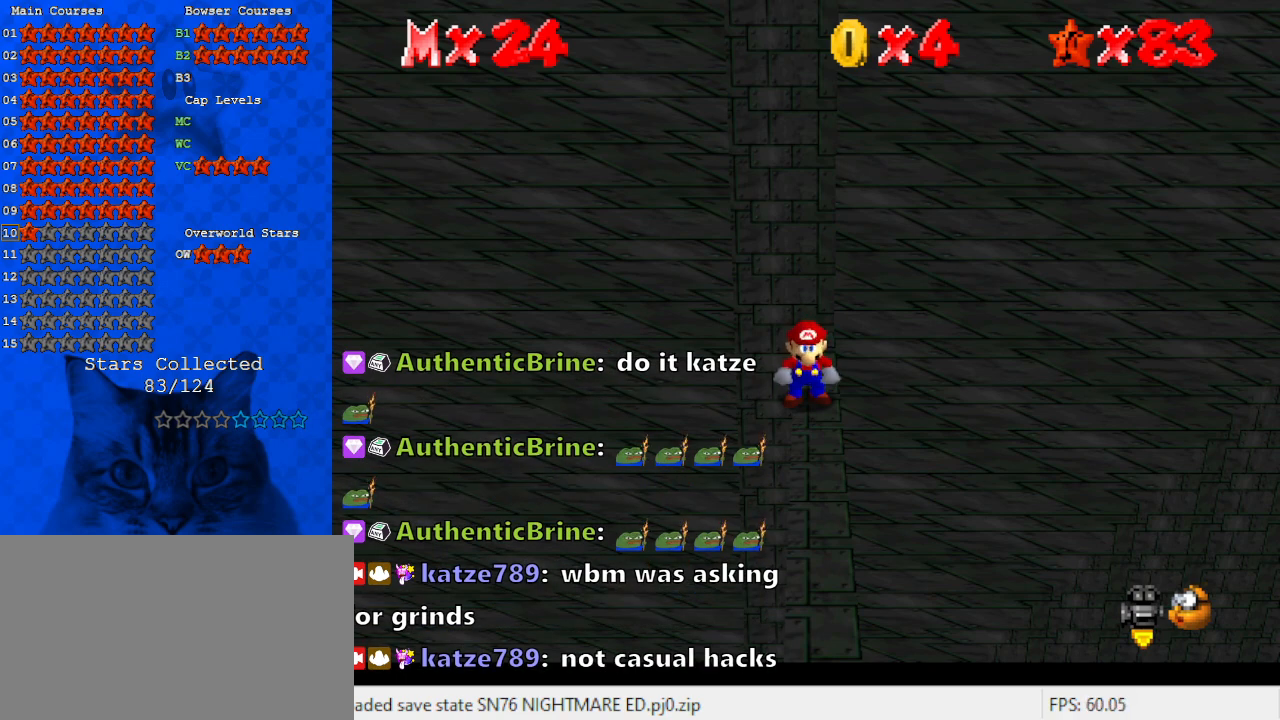
{"keys": [], "events": [[267, "d", "down"], [367, "d", "up"], [400, "d", "down"], [500, "d", "up"]]}
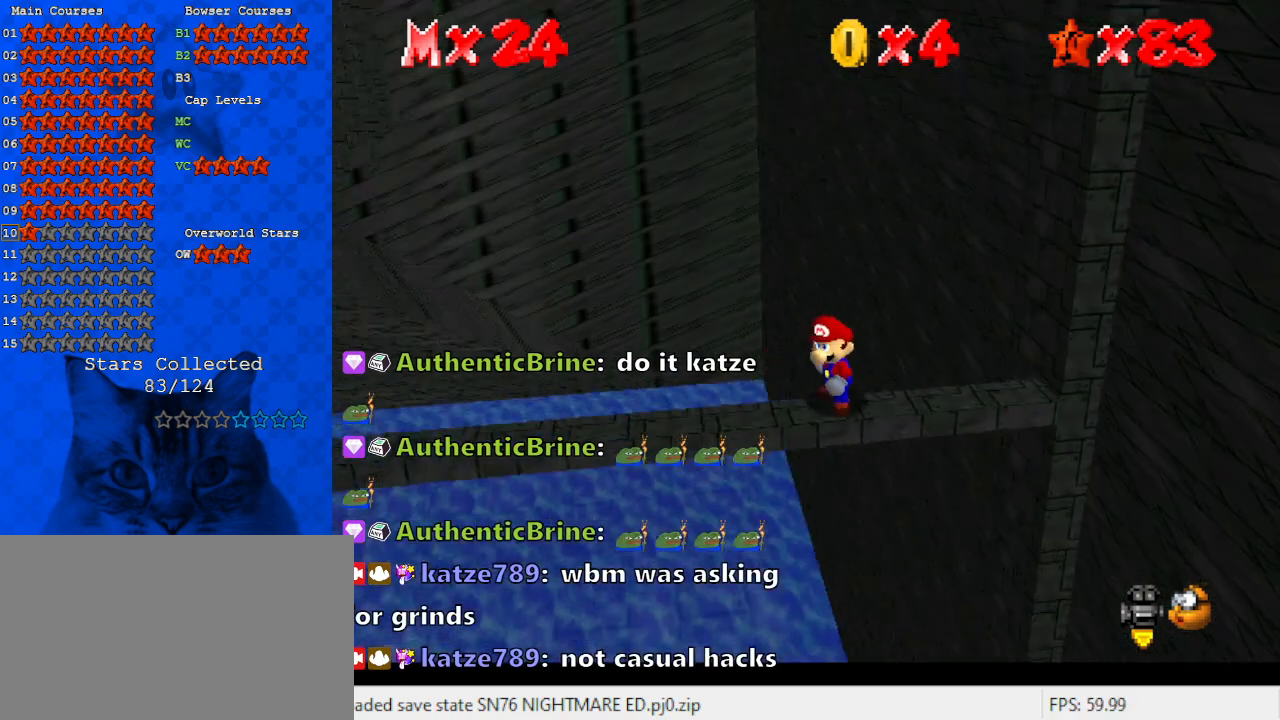
{"keys": ["left"], "events": [[367, "left", "down"]]}
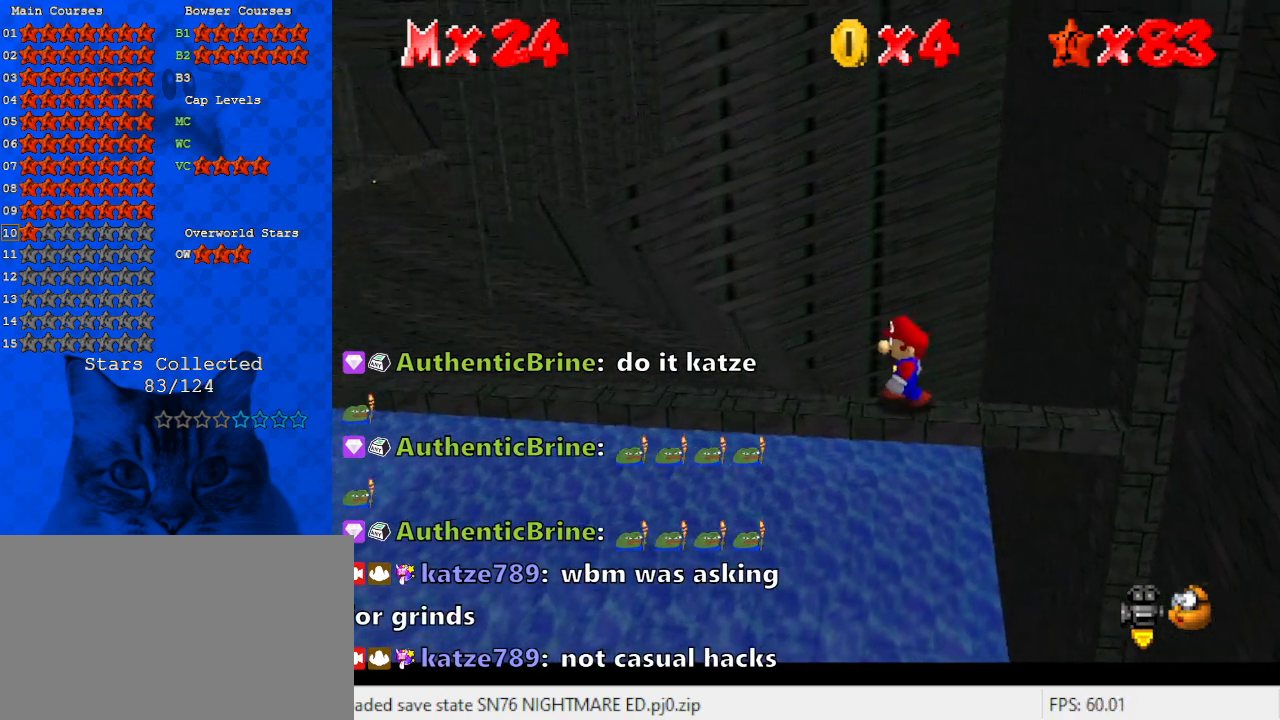
{"keys": ["left"], "events": []}
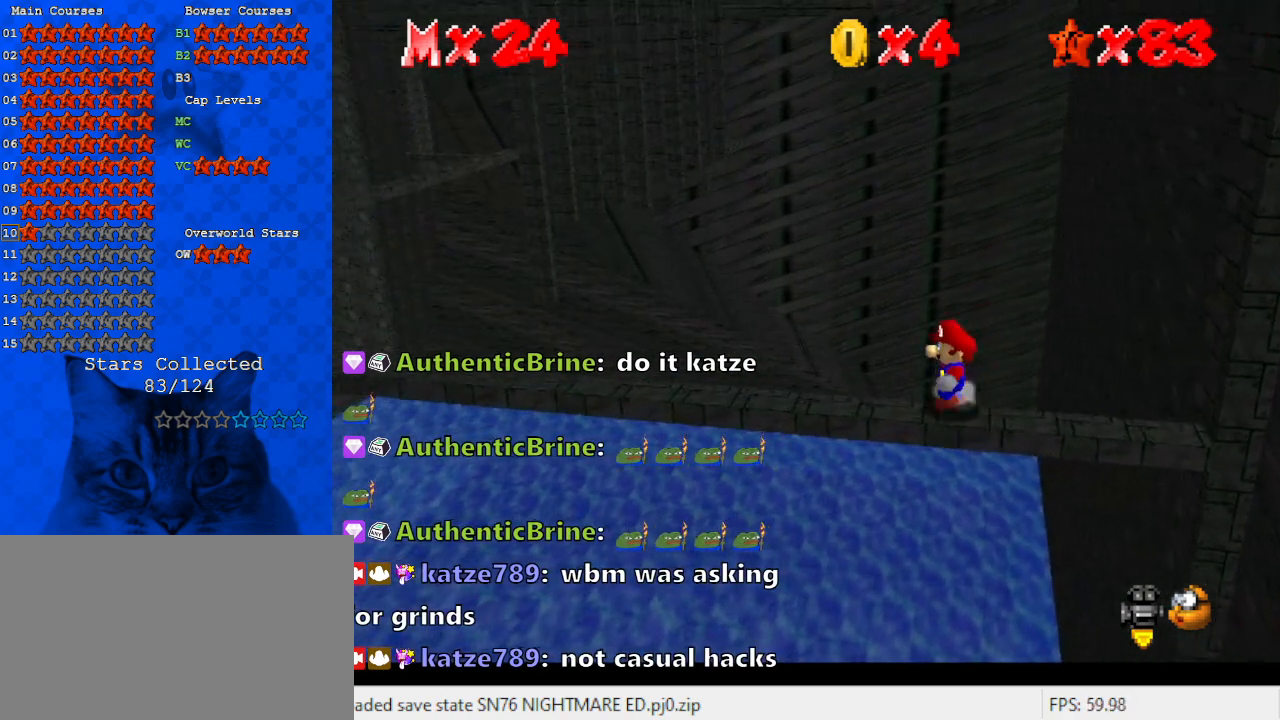
{"keys": ["left"], "events": [[300, "shift", "down"], [433, "shift", "up"]]}
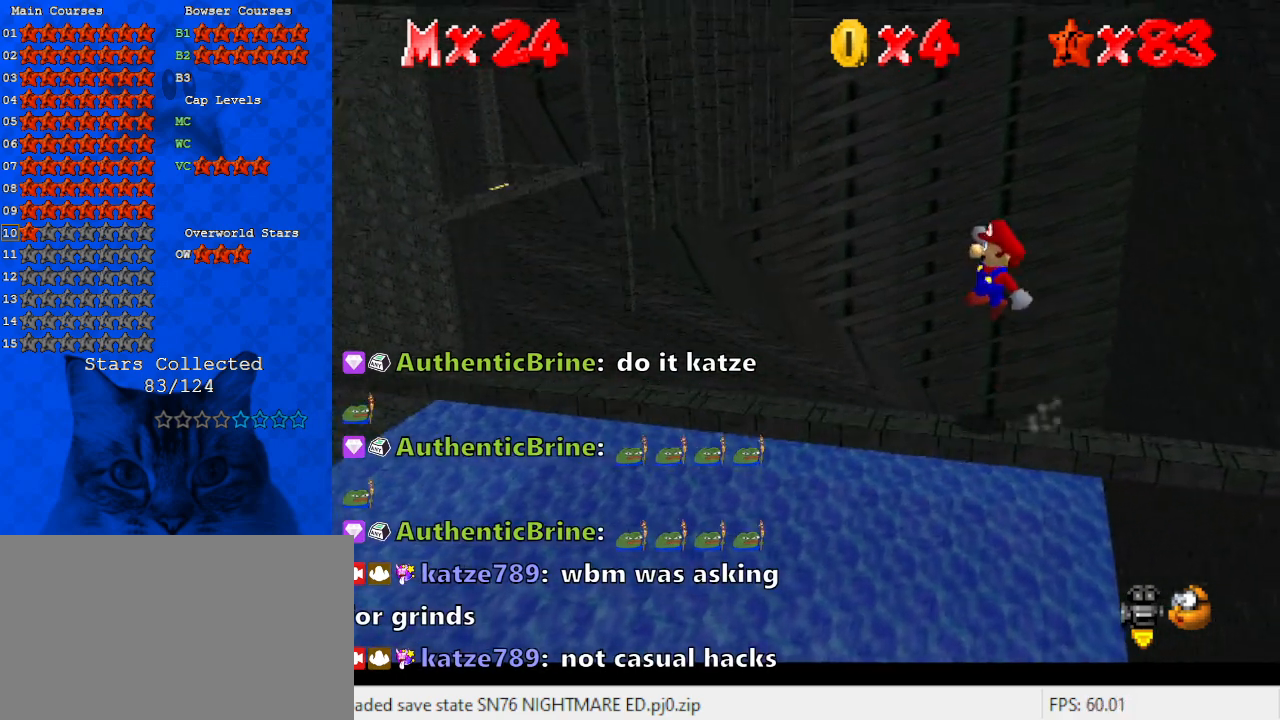
{"keys": ["left"], "events": []}
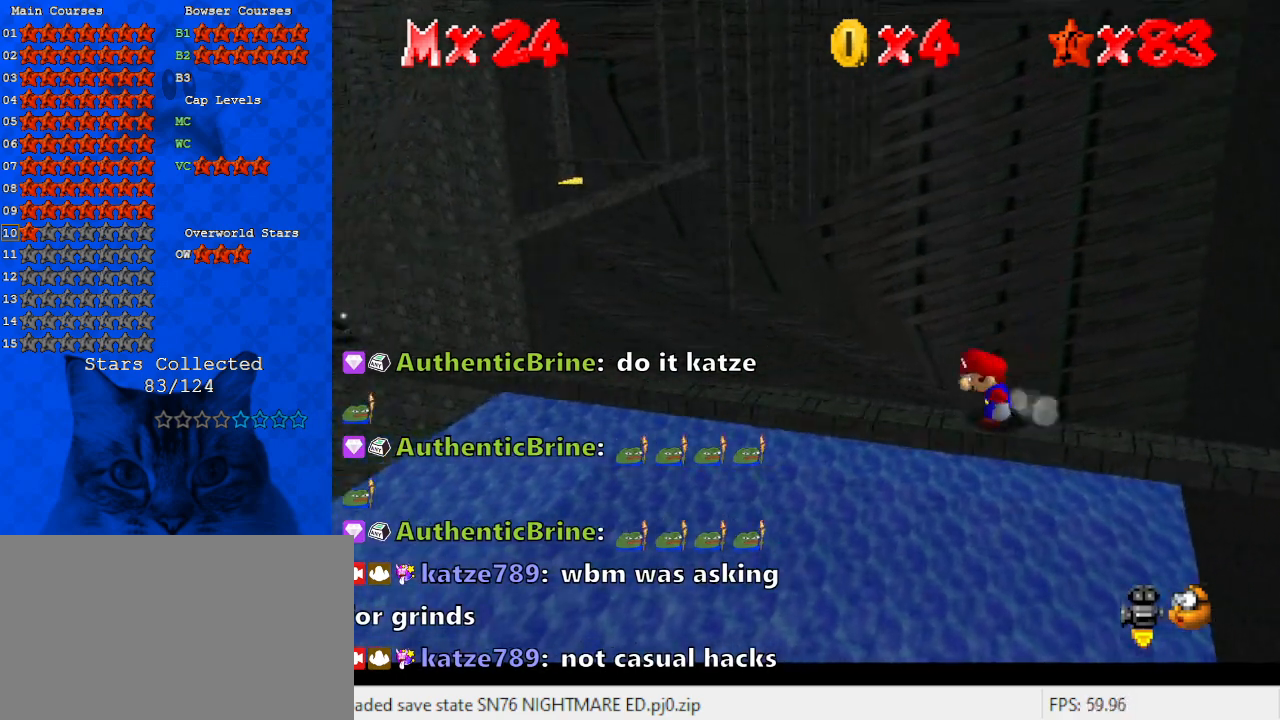
{"keys": ["left"], "events": [[200, "shift", "down"], [267, "shift", "up"]]}